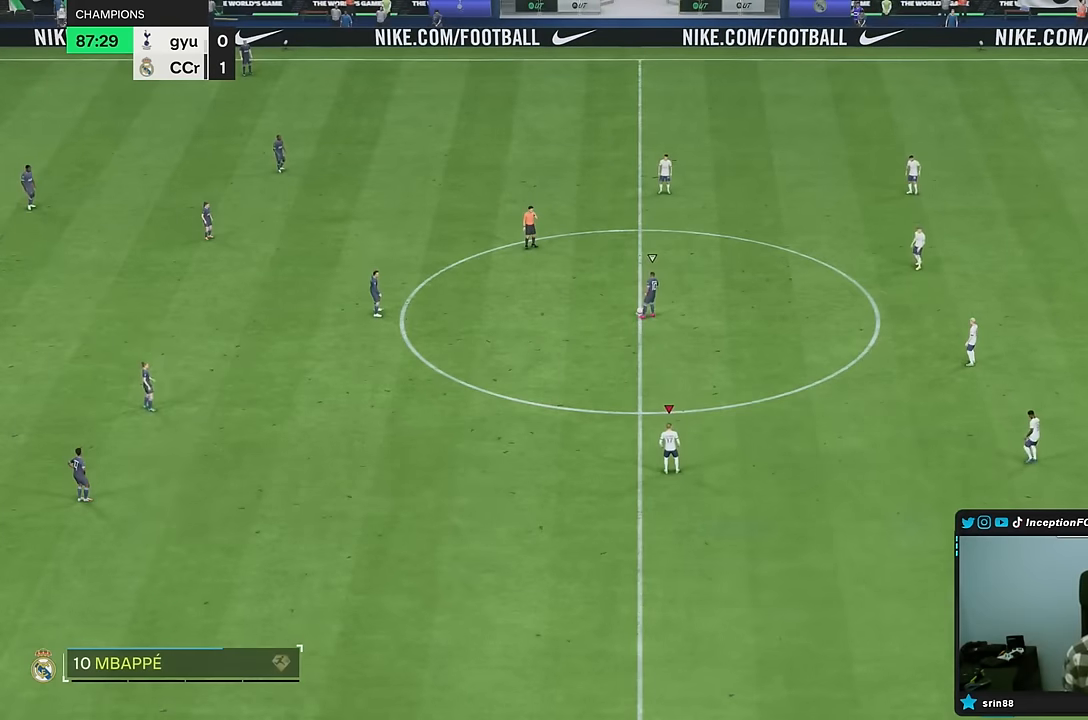
Gameplay with a controller (PlayStation layout); each line is a JSON object with the inputs held at the frame after it (dt_ms = milliseconds from this image to that frame). "events" lists button and stick changes between this image and that frame as [ms after this image, input, new state], when the widget could be followed in between. Not read: L3 R3.
{"dt_ms": 500, "buttons": [], "left_stick": "up", "right_stick": "down-left", "events": [[217, "right_stick", "up-right"], [317, "left_stick", "up"], [333, "right_stick", "center"], [383, "right_stick", "down-left"]]}
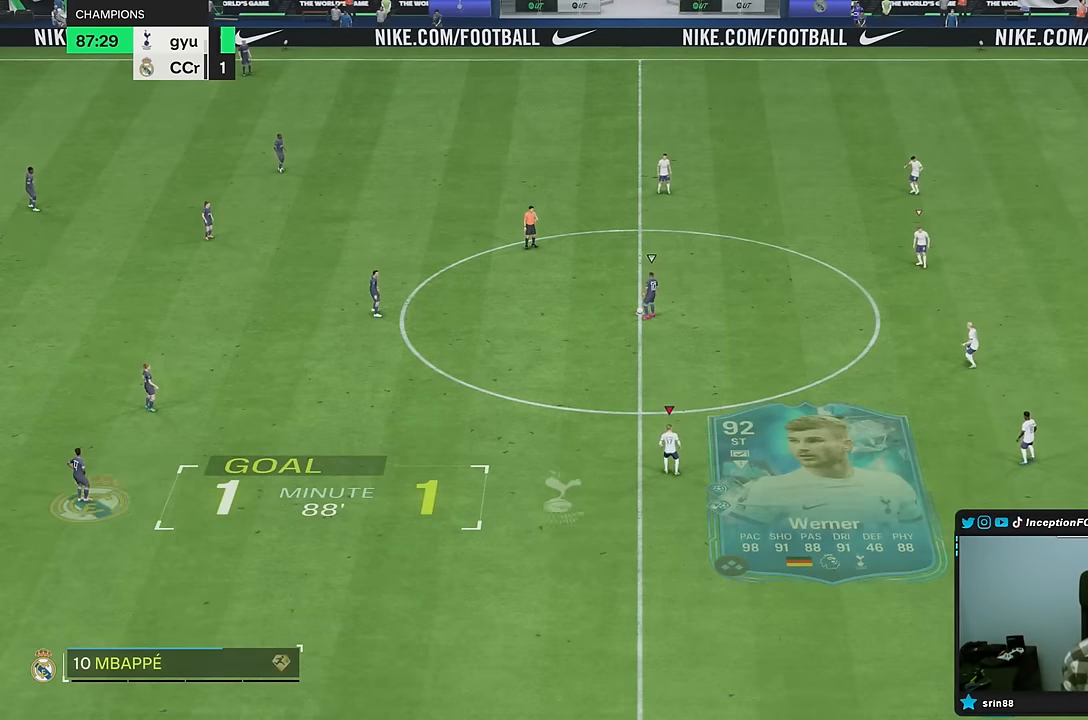
{"dt_ms": 500, "buttons": ["R2"], "left_stick": "up", "right_stick": "center", "events": [[33, "right_stick", "center"], [100, "R2", "down"], [150, "R1", "down"], [250, "R1", "up"]]}
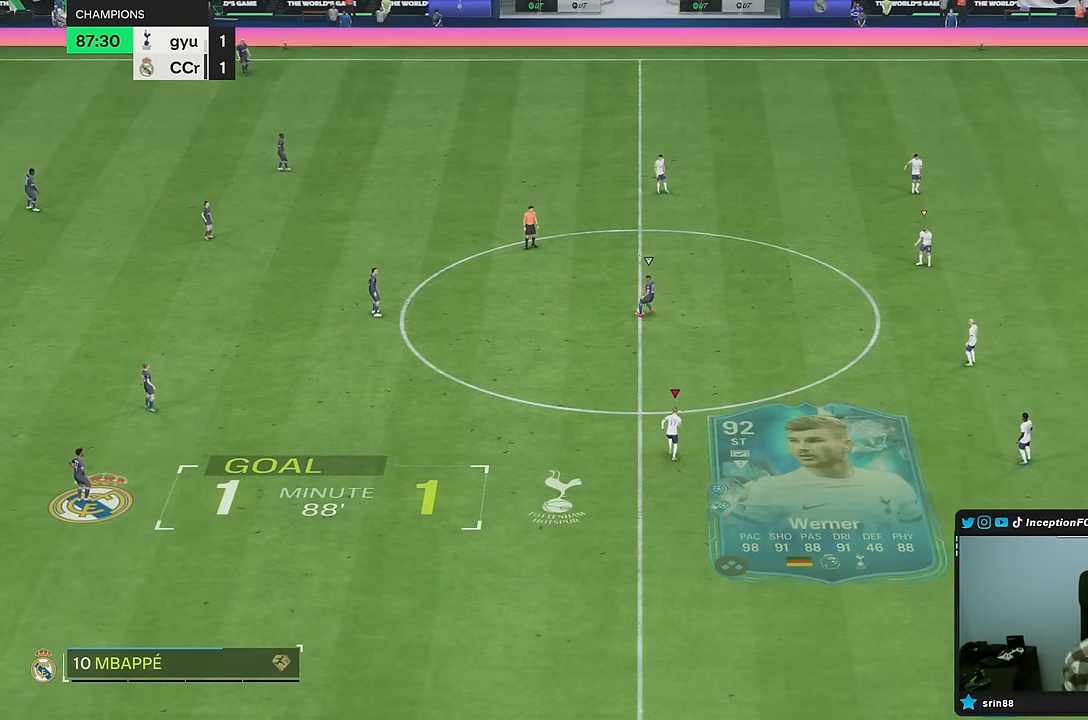
{"dt_ms": 500, "buttons": ["R2"], "left_stick": "up-left", "right_stick": "center", "events": [[150, "left_stick", "left"], [250, "left_stick", "down"], [317, "left_stick", "center"], [333, "R2", "up"], [433, "left_stick", "up-left"], [483, "R2", "down"]]}
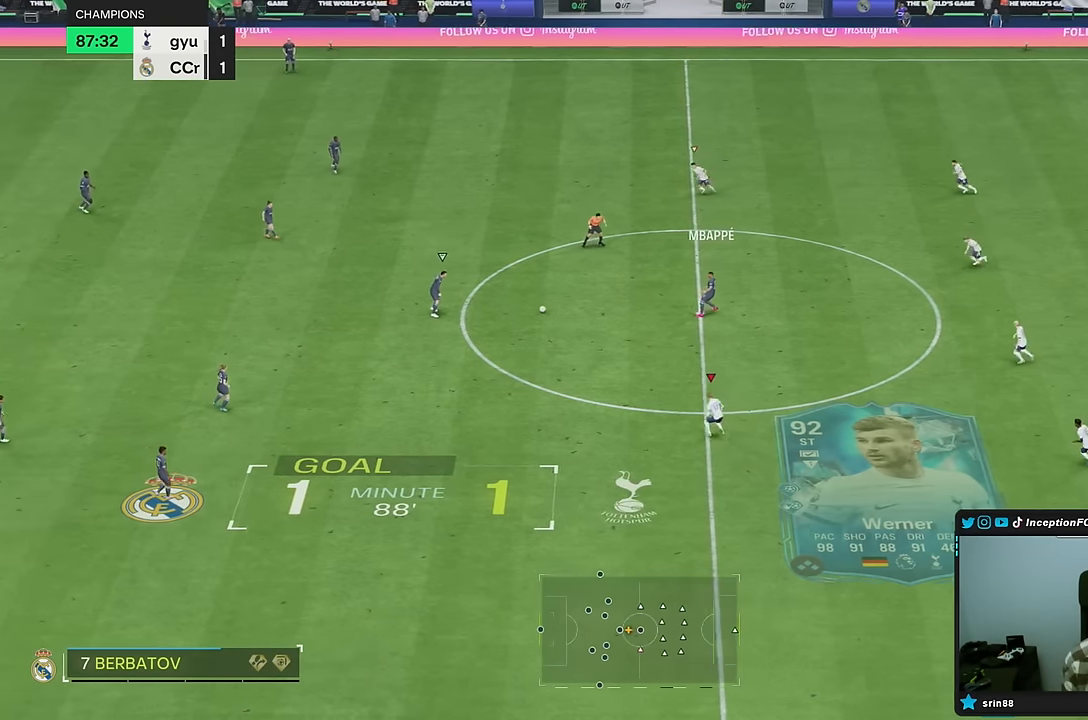
{"dt_ms": 500, "buttons": ["R2"], "left_stick": "left", "right_stick": "center", "events": [[317, "left_stick", "left"]]}
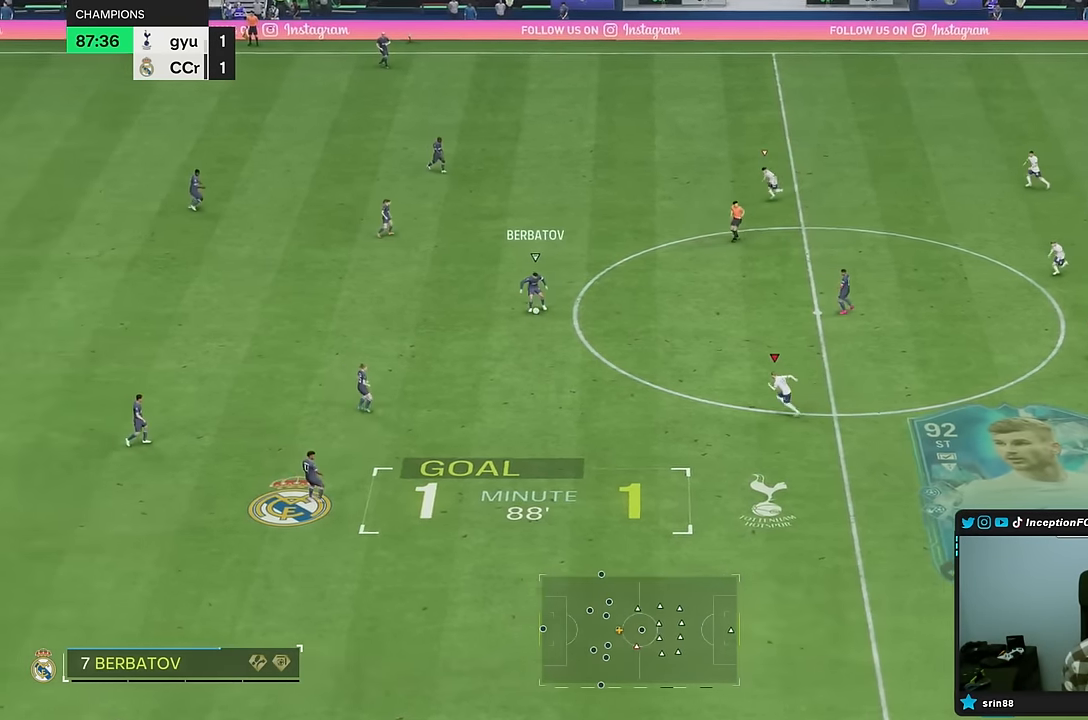
{"dt_ms": 500, "buttons": [], "left_stick": "left", "right_stick": "center", "events": [[67, "right_stick", "up-right"], [83, "left_stick", "down-left"], [250, "right_stick", "center"], [283, "left_stick", "left"], [350, "right_stick", "down-left"], [483, "R2", "up"], [500, "right_stick", "center"]]}
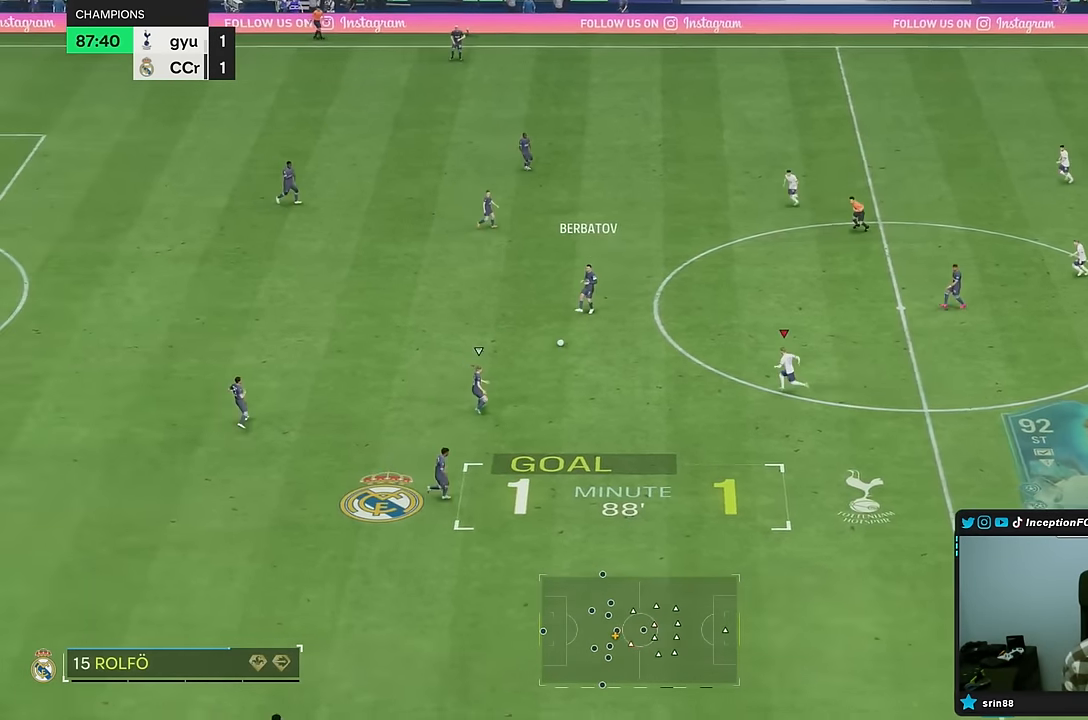
{"dt_ms": 500, "buttons": [], "left_stick": "down", "right_stick": "center", "events": [[100, "left_stick", "down-left"], [167, "L2", "down"], [250, "left_stick", "down"], [400, "L2", "up"]]}
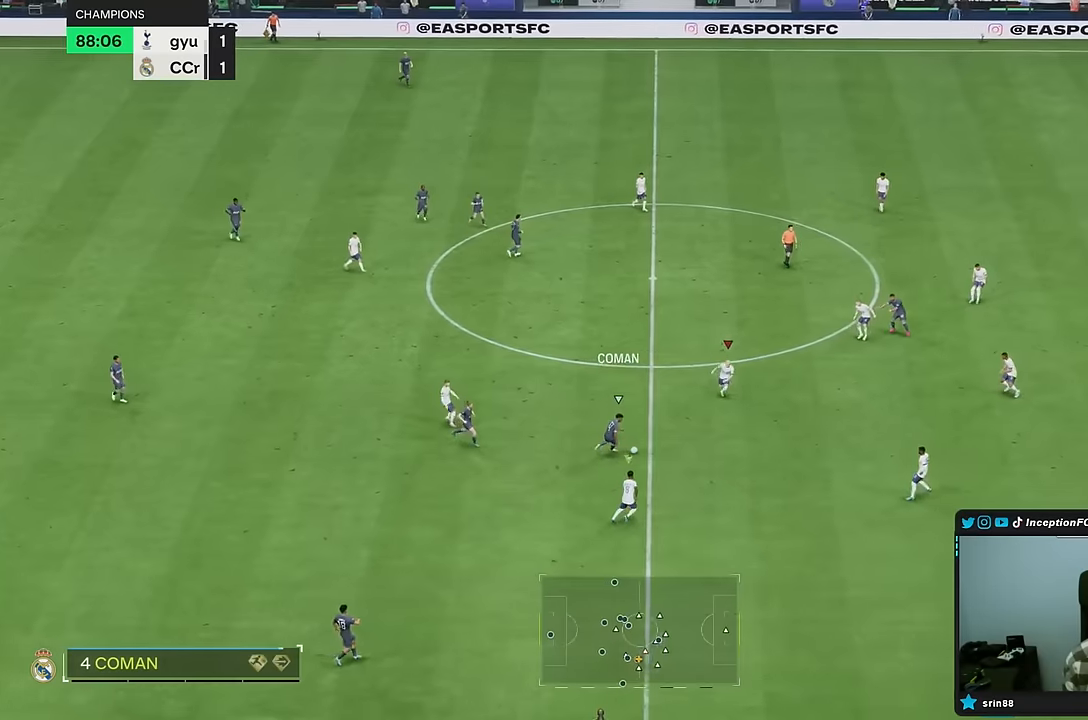
{"dt_ms": 500, "buttons": [], "left_stick": "down", "right_stick": "center", "events": [[217, "CIRCLE", "down"], [250, "R2", "down"], [317, "CIRCLE", "up"], [383, "R2", "up"]]}
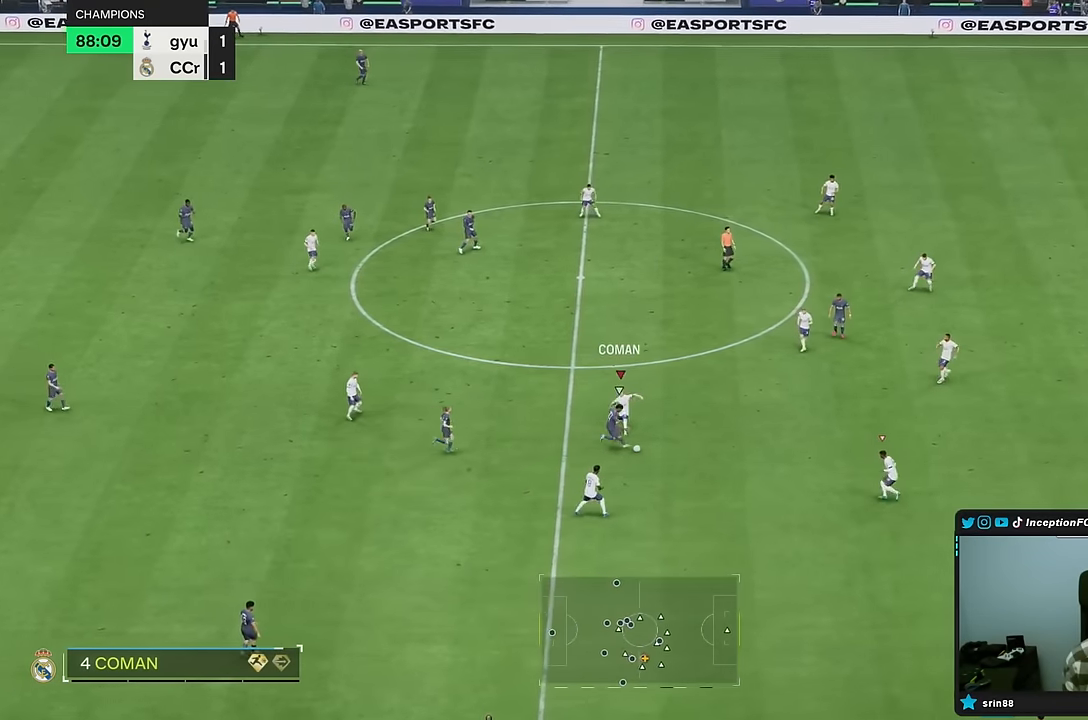
{"dt_ms": 500, "buttons": ["L2"], "left_stick": "up", "right_stick": "center", "events": [[133, "left_stick", "down-right"], [217, "right_stick", "down-right"], [267, "R1", "down"], [267, "left_stick", "up-right"], [283, "L2", "down"], [333, "right_stick", "center"], [467, "left_stick", "up"], [500, "R1", "up"]]}
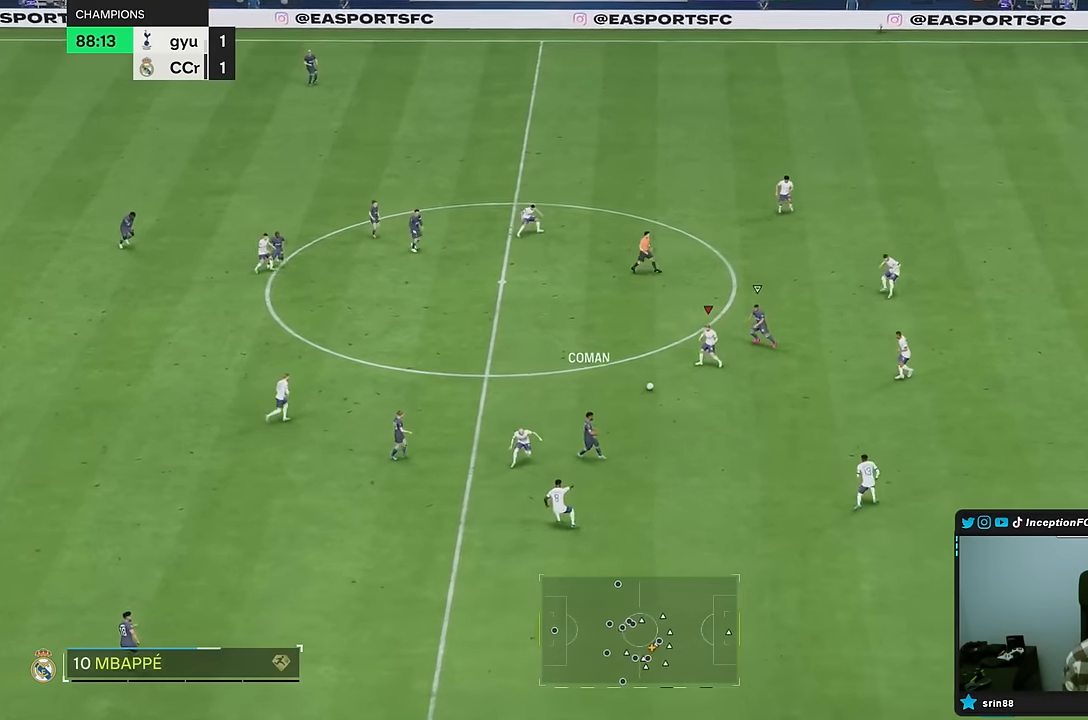
{"dt_ms": 500, "buttons": [], "left_stick": "down-right", "right_stick": "center", "events": [[33, "R2", "down"], [83, "L2", "up"], [183, "left_stick", "center"], [183, "right_stick", "up-left"], [267, "left_stick", "down-left"], [267, "right_stick", "center"], [317, "R2", "up"], [367, "CROSS", "down"], [367, "left_stick", "down"], [467, "left_stick", "down-right"], [500, "CROSS", "up"]]}
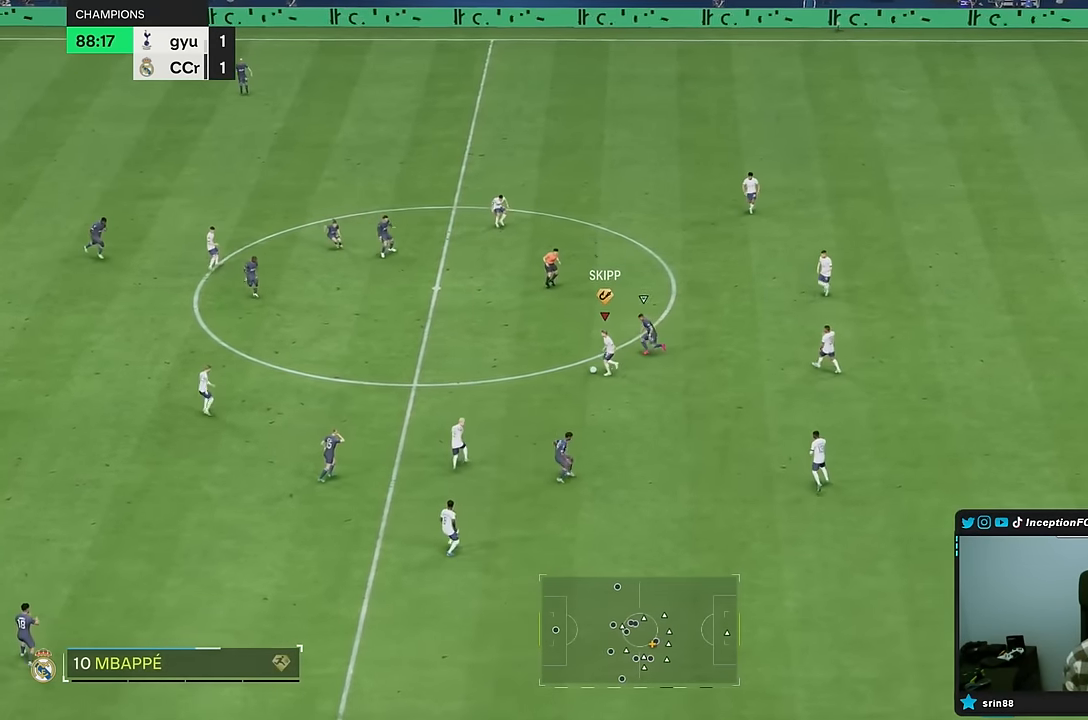
{"dt_ms": 500, "buttons": [], "left_stick": "center", "right_stick": "center", "events": [[483, "left_stick", "center"]]}
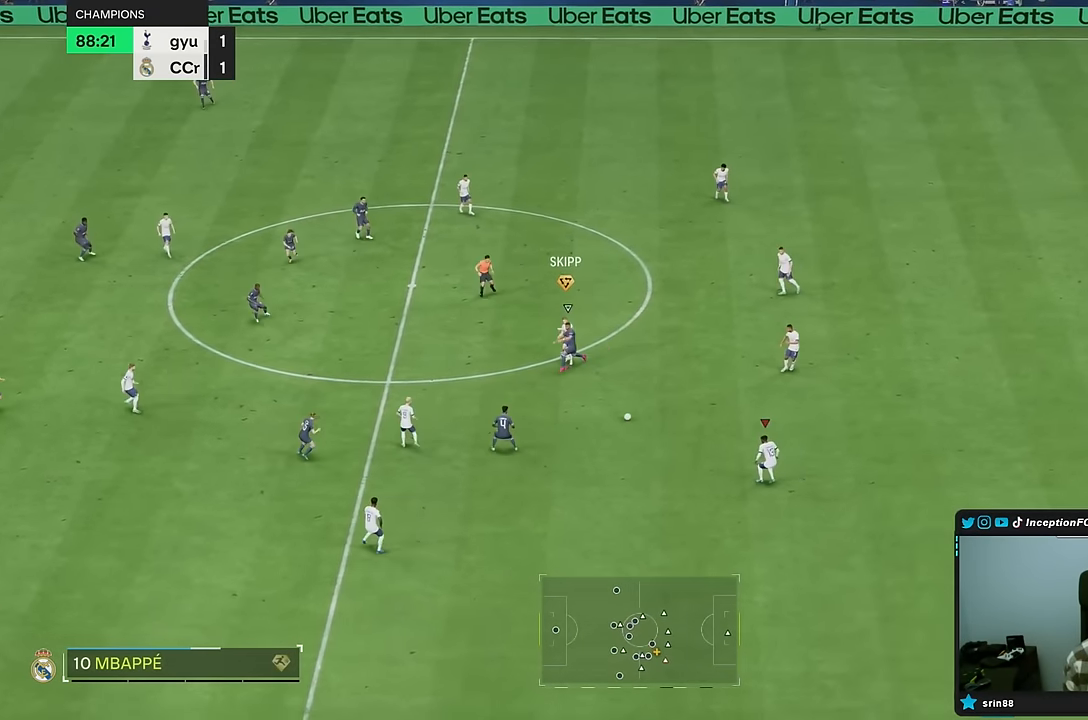
{"dt_ms": 500, "buttons": ["R1"], "left_stick": "down", "right_stick": "center", "events": [[33, "R2", "down"], [100, "left_stick", "down"], [200, "R2", "up"], [350, "R1", "down"]]}
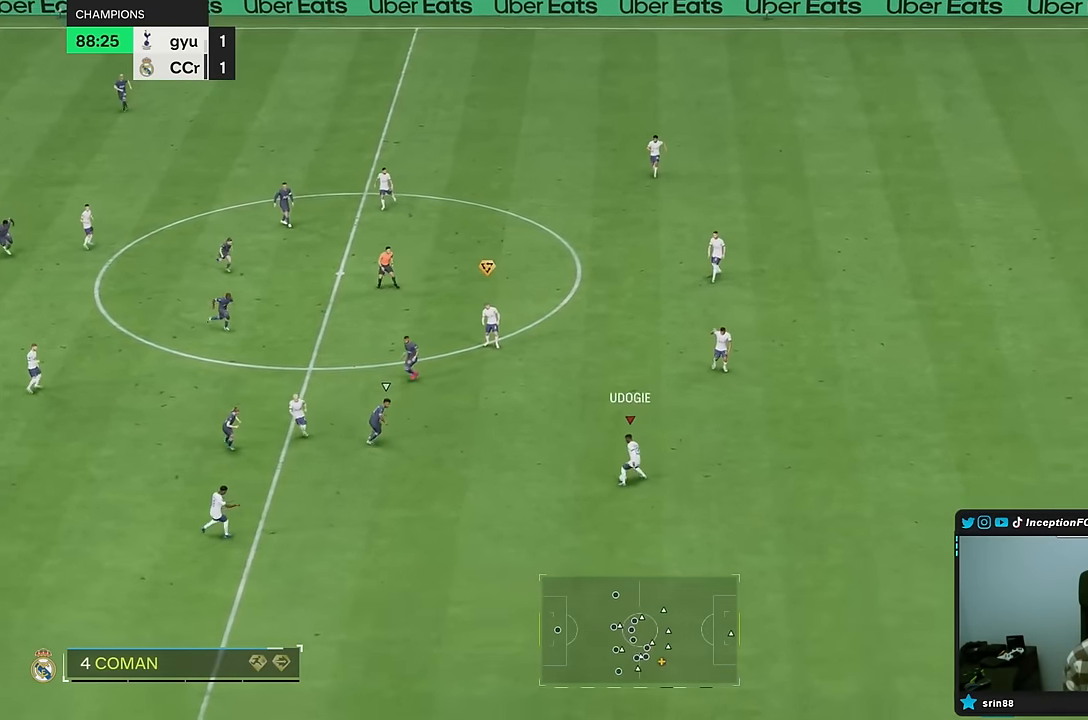
{"dt_ms": 500, "buttons": [], "left_stick": "down", "right_stick": "center"}
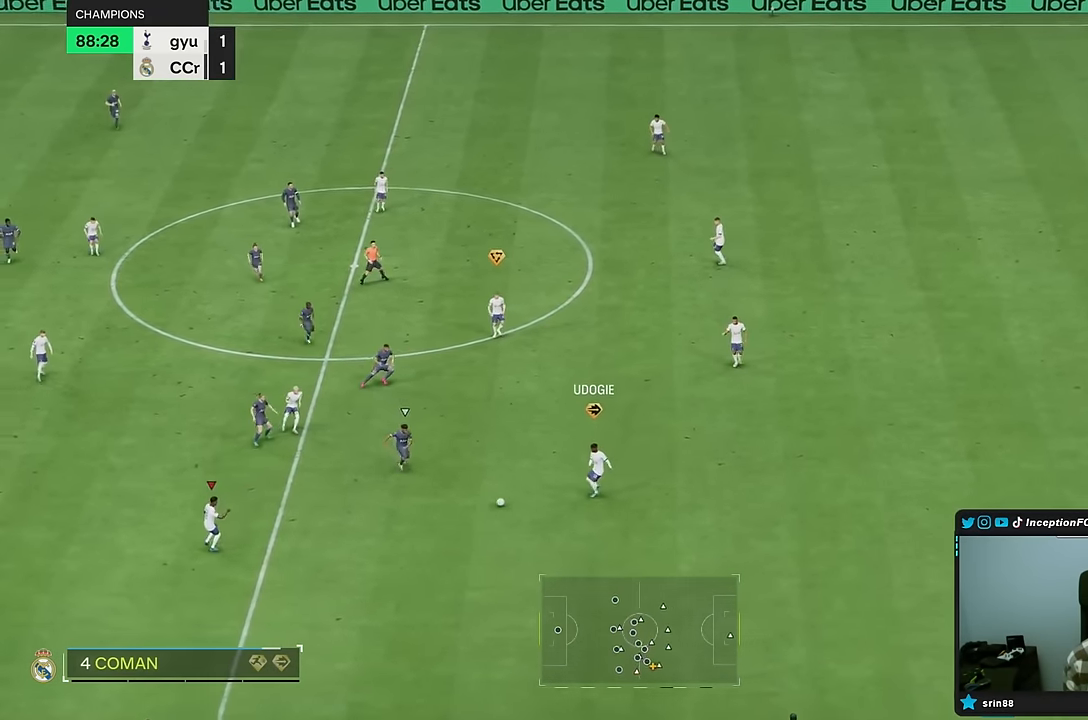
{"dt_ms": 500, "buttons": [], "left_stick": "up-left", "right_stick": "center", "events": [[467, "left_stick", "up-left"]]}
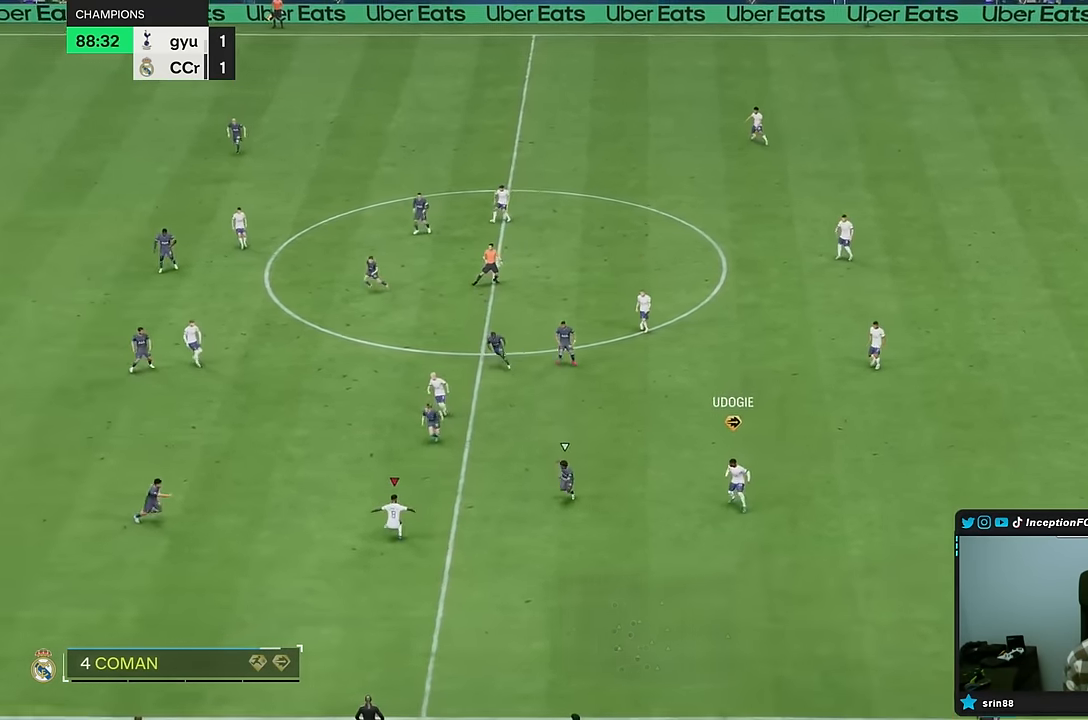
{"dt_ms": 1000, "buttons": ["R1"], "left_stick": "down", "right_stick": "center"}
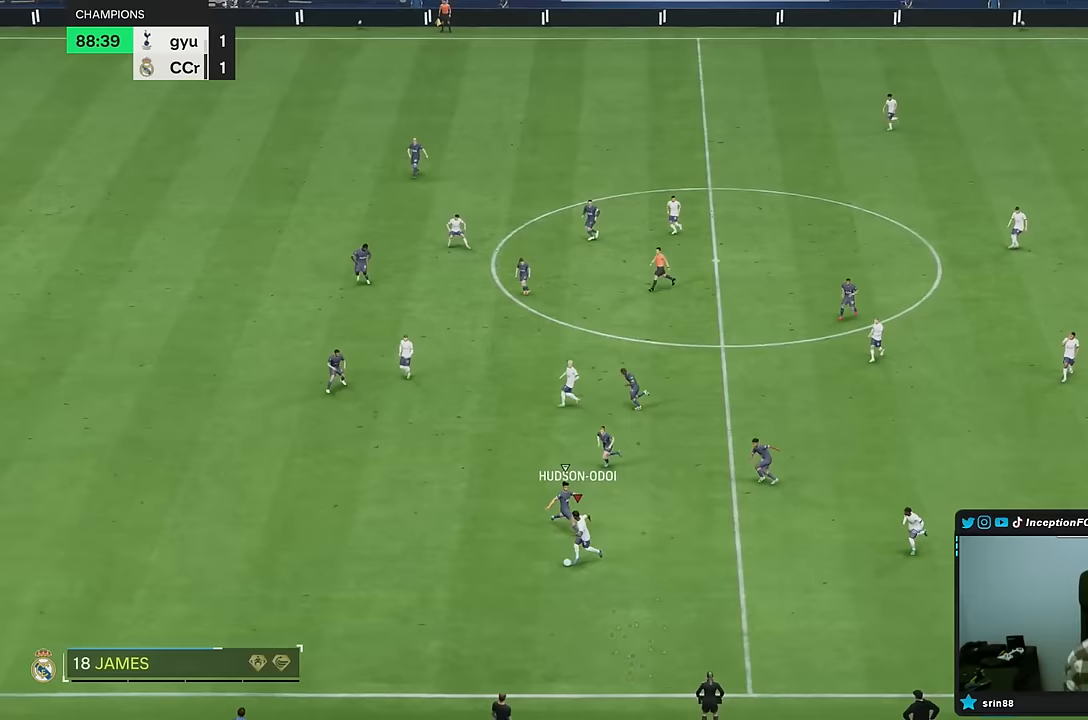
{"dt_ms": 500, "buttons": [], "left_stick": "down", "right_stick": "center", "events": [[83, "R1", "up"], [233, "right_stick", "down-left"], [283, "left_stick", "center"], [350, "right_stick", "center"], [483, "left_stick", "down"]]}
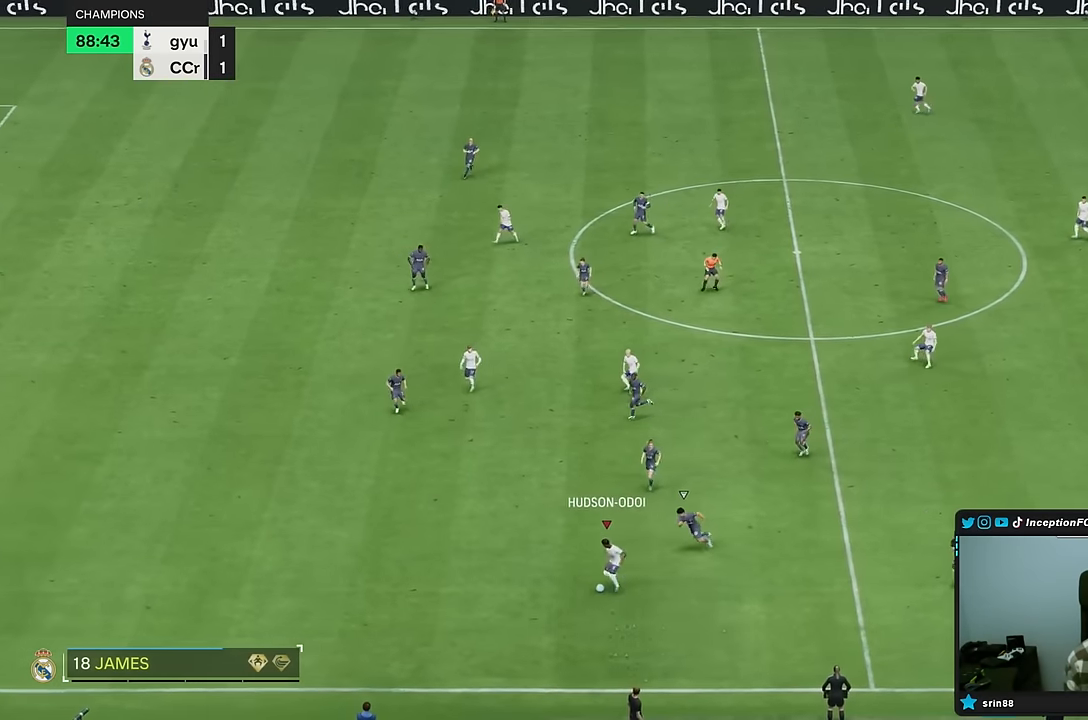
{"dt_ms": 500, "buttons": ["R2"], "left_stick": "down-left", "right_stick": "center", "events": [[17, "left_stick", "down-left"], [133, "R2", "down"]]}
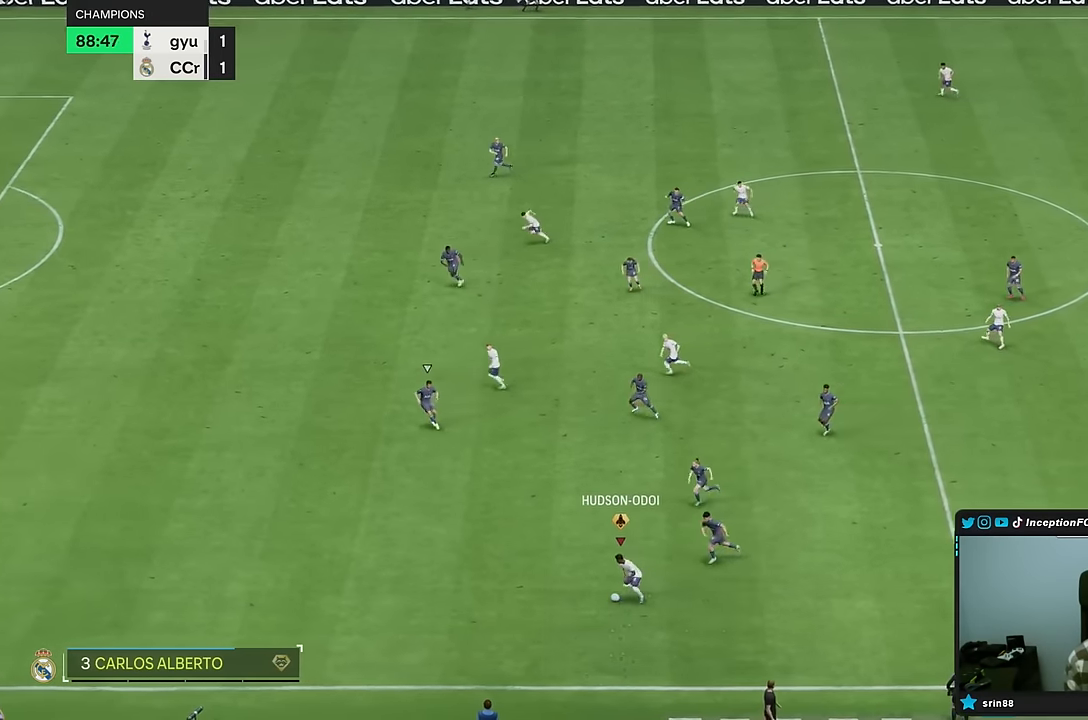
{"dt_ms": 500, "buttons": ["R2"], "left_stick": "down-left", "right_stick": "center", "events": []}
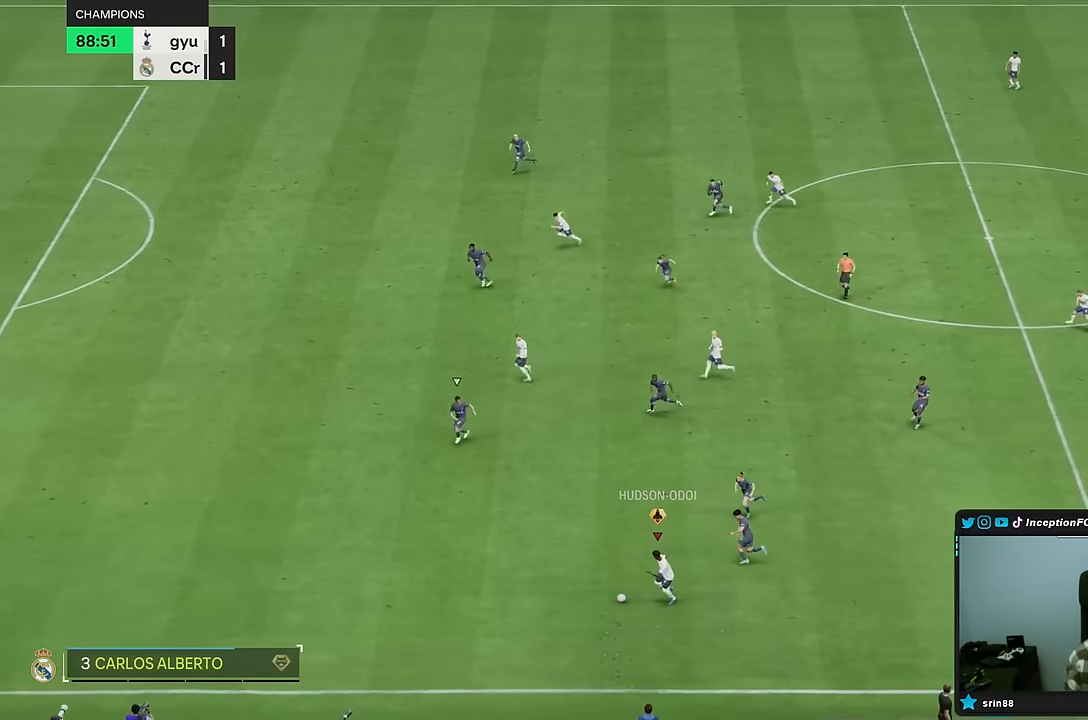
{"dt_ms": 500, "buttons": ["R2"], "left_stick": "down-left", "right_stick": "center", "events": []}
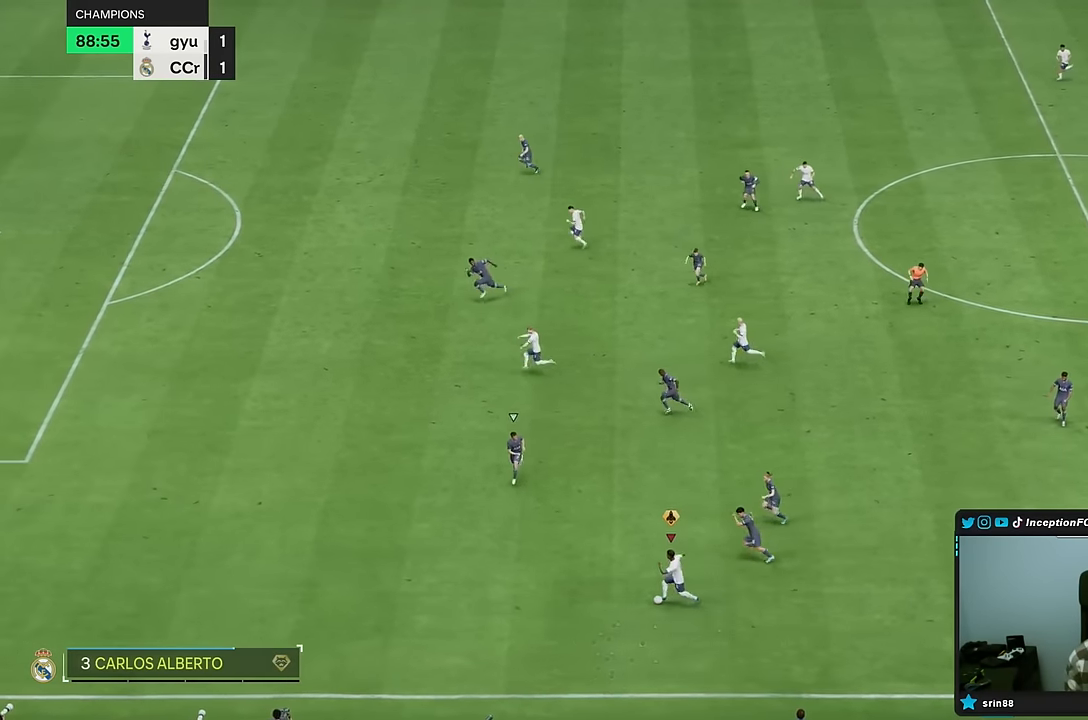
{"dt_ms": 500, "buttons": ["R2"], "left_stick": "down-left", "right_stick": "center", "events": []}
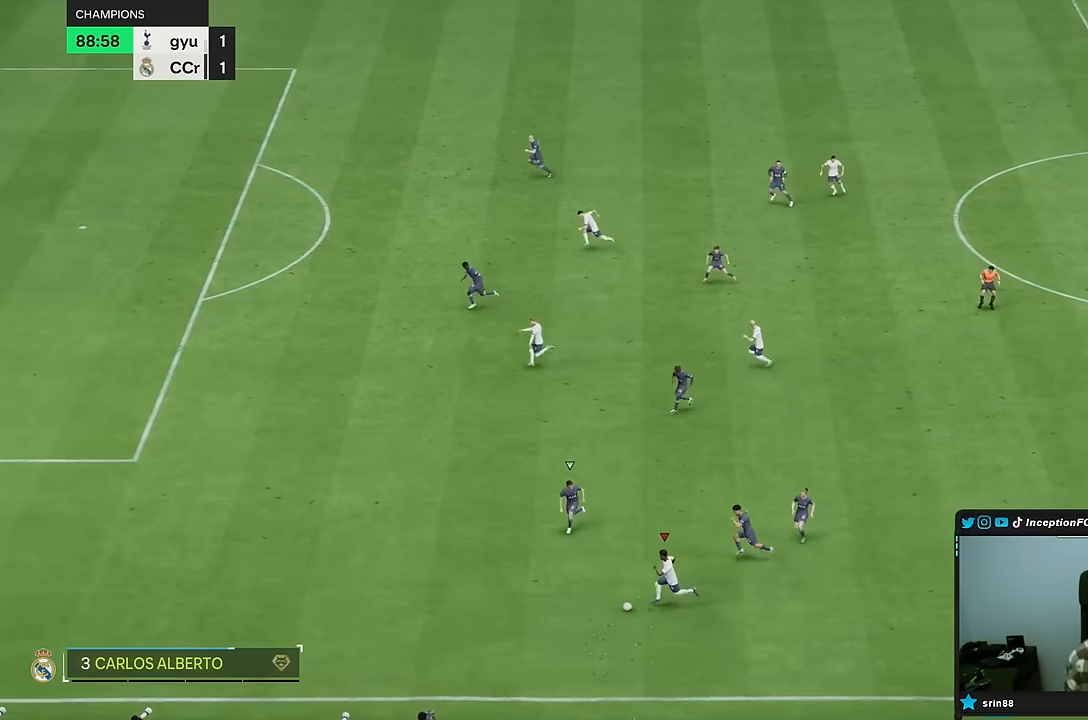
{"dt_ms": 500, "buttons": ["CROSS"], "left_stick": "down-right", "right_stick": "center", "events": [[83, "R2", "up"], [100, "right_stick", "down"], [150, "left_stick", "center"], [450, "right_stick", "center"], [500, "CROSS", "down"], [500, "left_stick", "down-right"]]}
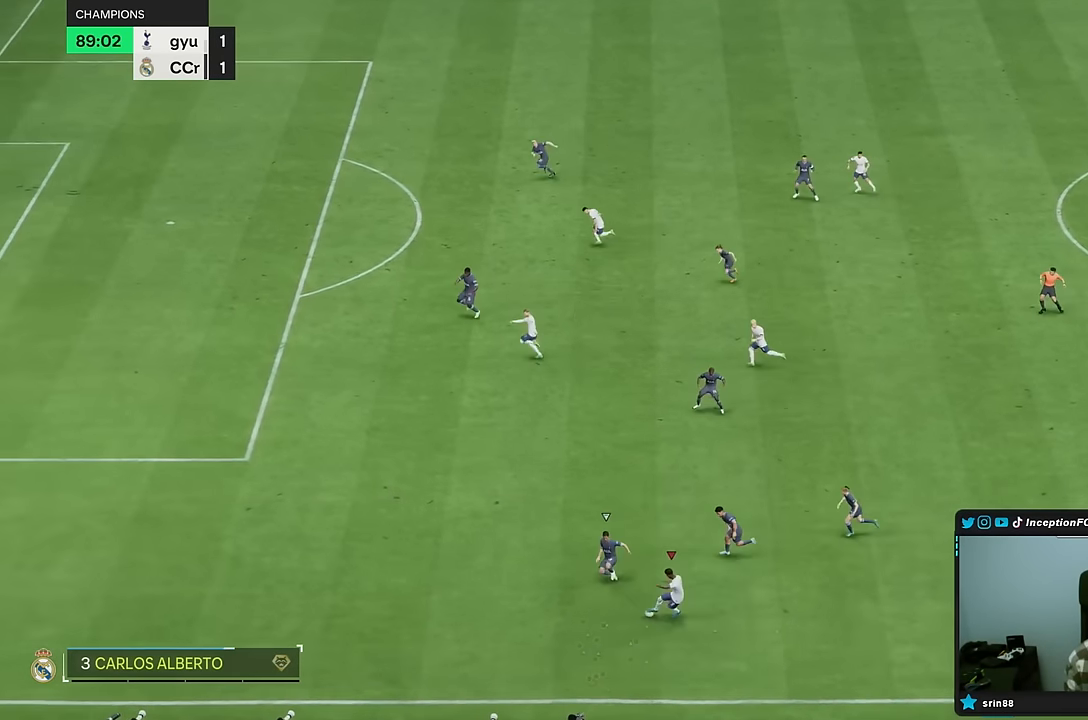
{"dt_ms": 500, "buttons": [], "left_stick": "center", "right_stick": "center", "events": [[67, "CROSS", "up"], [283, "left_stick", "center"]]}
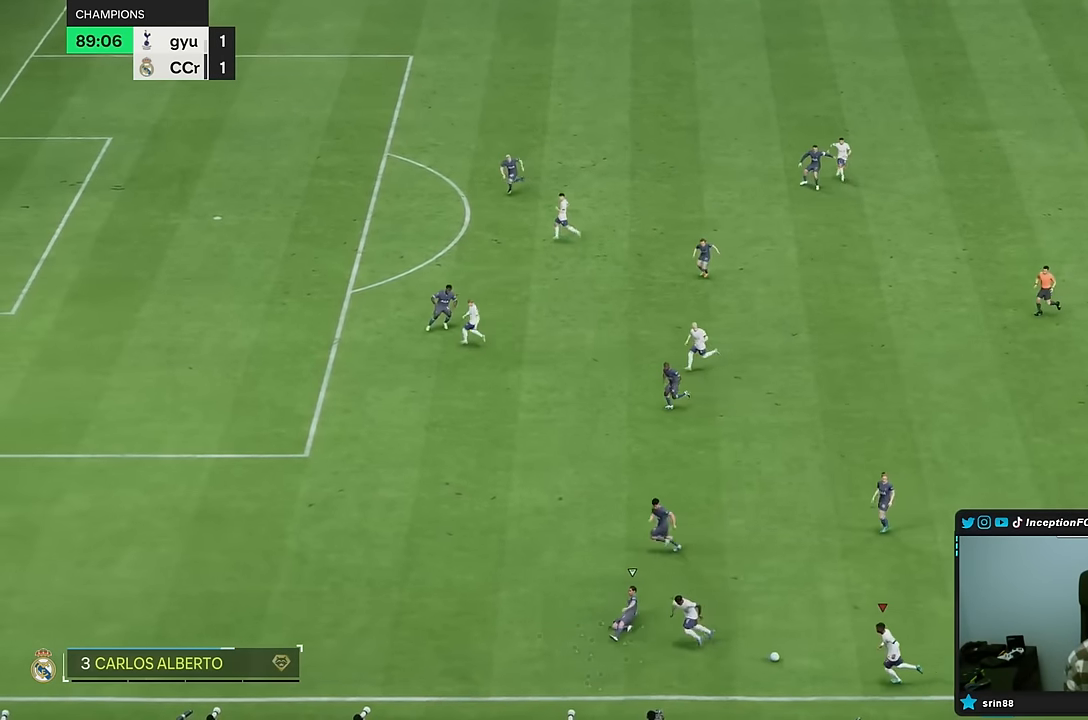
{"dt_ms": 500, "buttons": [], "left_stick": "right", "right_stick": "center", "events": [[33, "left_stick", "right"]]}
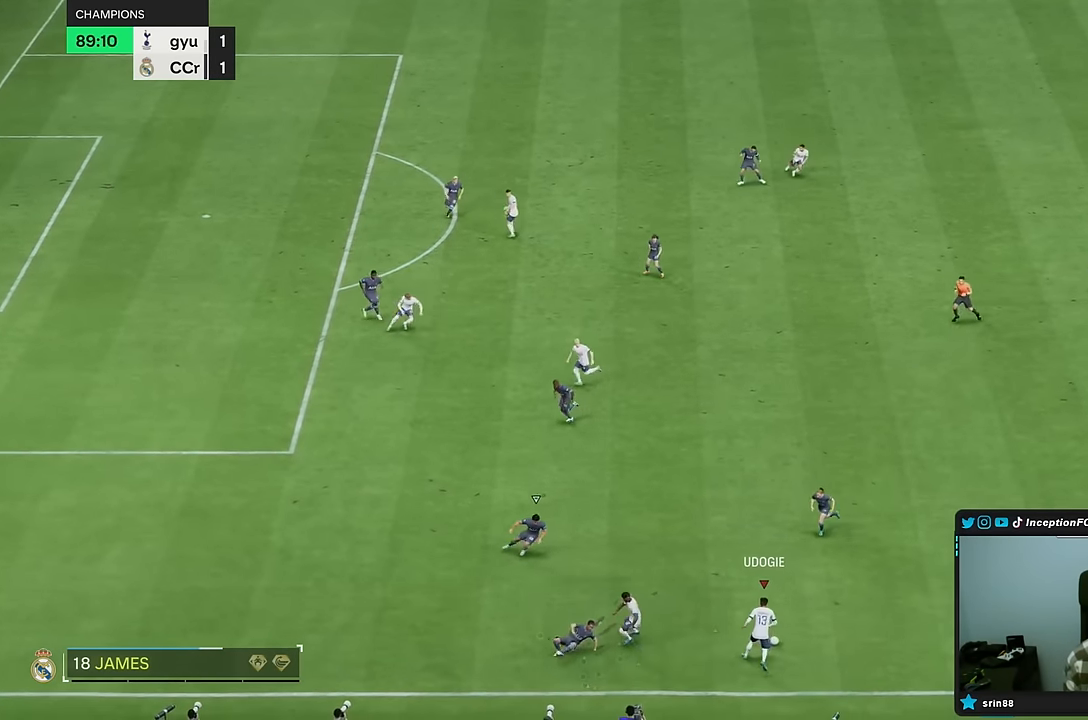
{"dt_ms": 500, "buttons": [], "left_stick": "down", "right_stick": "center", "events": [[117, "left_stick", "center"], [383, "left_stick", "down"]]}
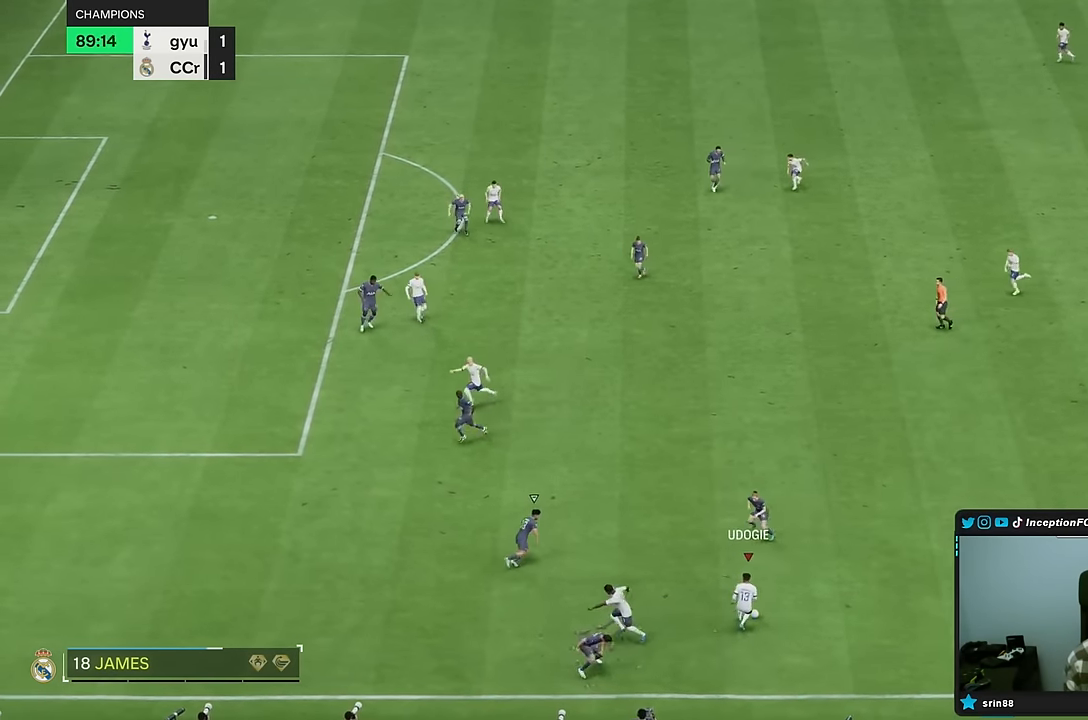
{"dt_ms": 500, "buttons": [], "left_stick": "down-left", "right_stick": "center", "events": [[467, "left_stick", "down-left"]]}
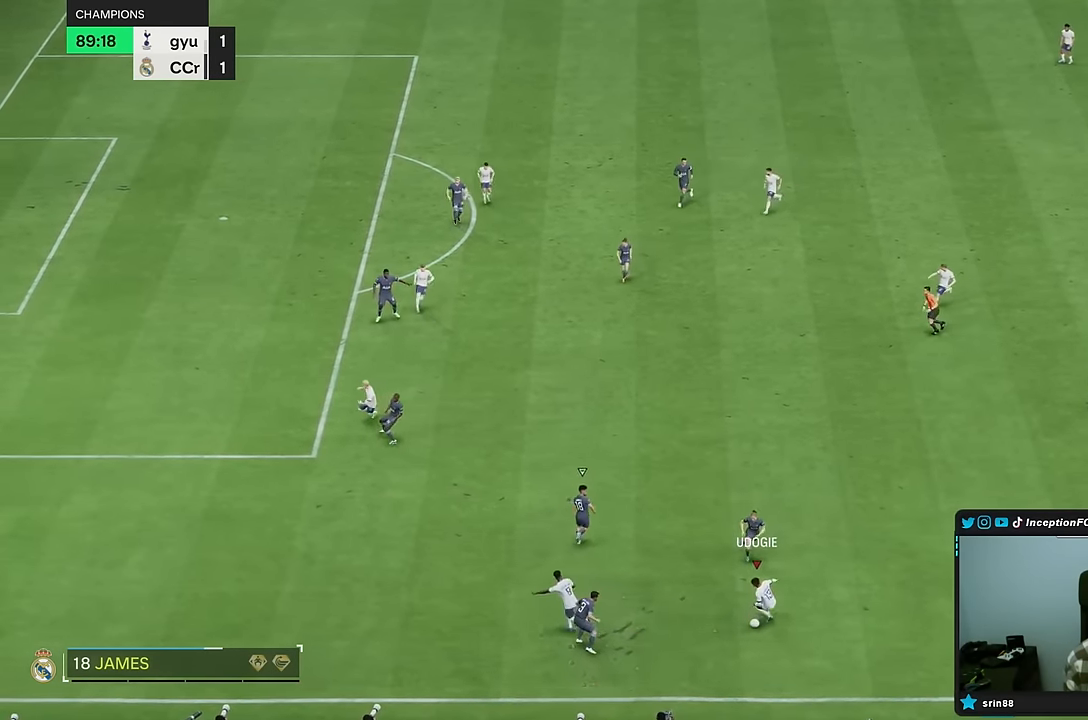
{"dt_ms": 500, "buttons": ["R2"], "left_stick": "down-left", "right_stick": "center", "events": [[500, "R2", "down"]]}
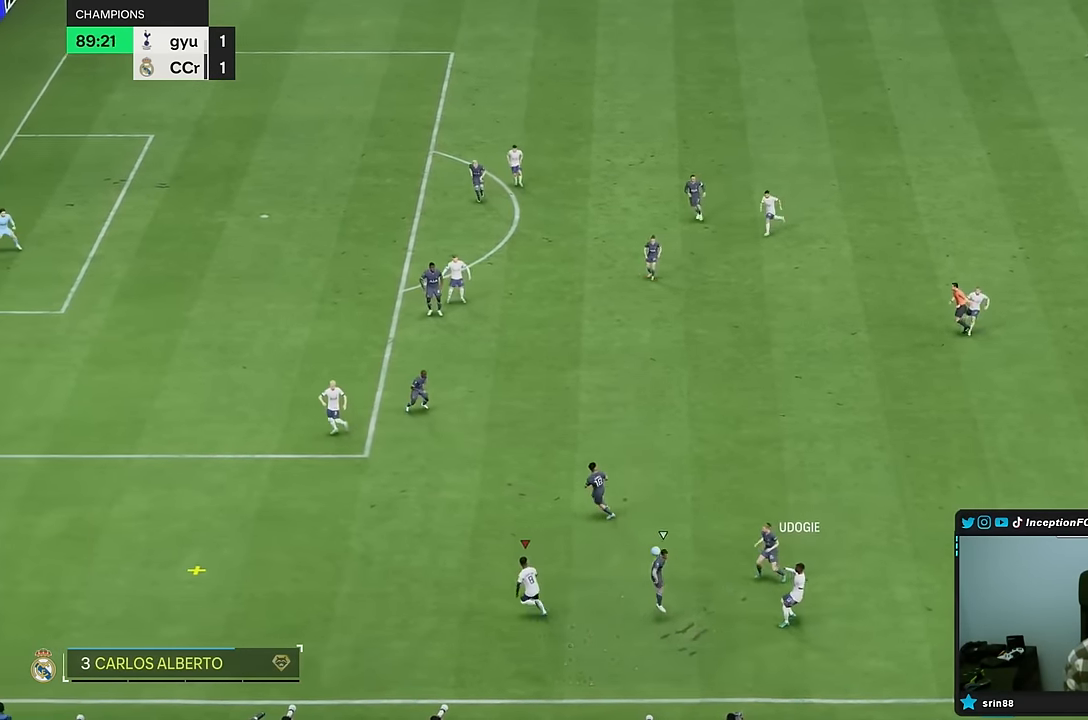
{"dt_ms": 500, "buttons": ["R2"], "left_stick": "left", "right_stick": "center", "events": [[500, "left_stick", "left"]]}
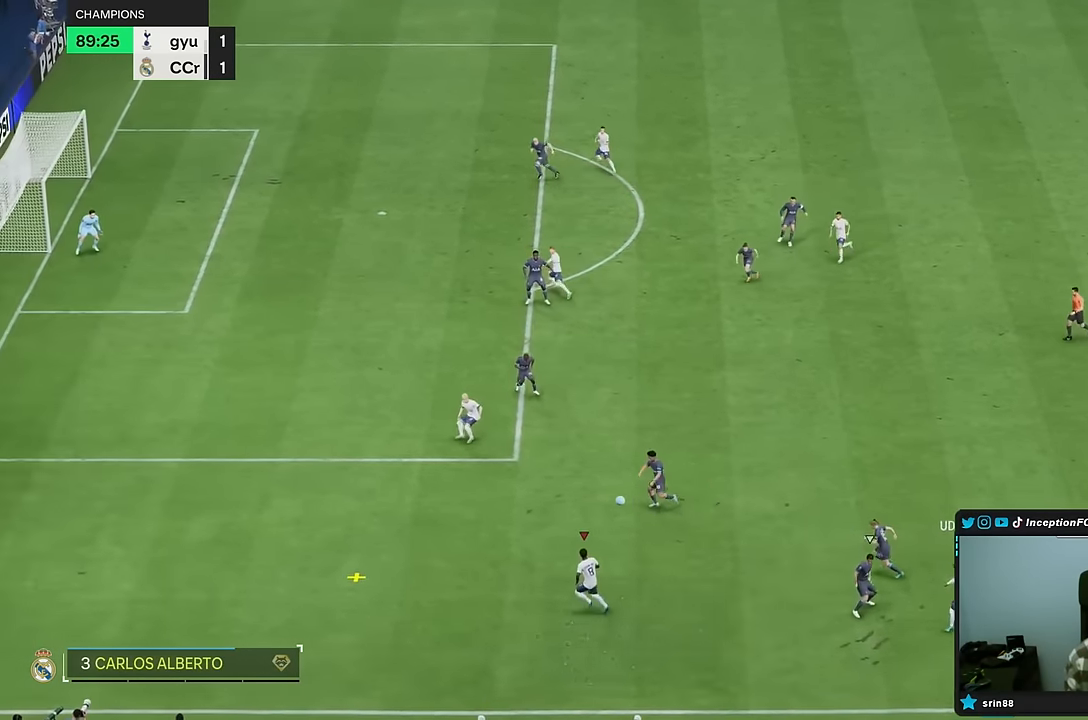
{"dt_ms": 500, "buttons": [], "left_stick": "left", "right_stick": "center", "events": [[483, "R2", "up"]]}
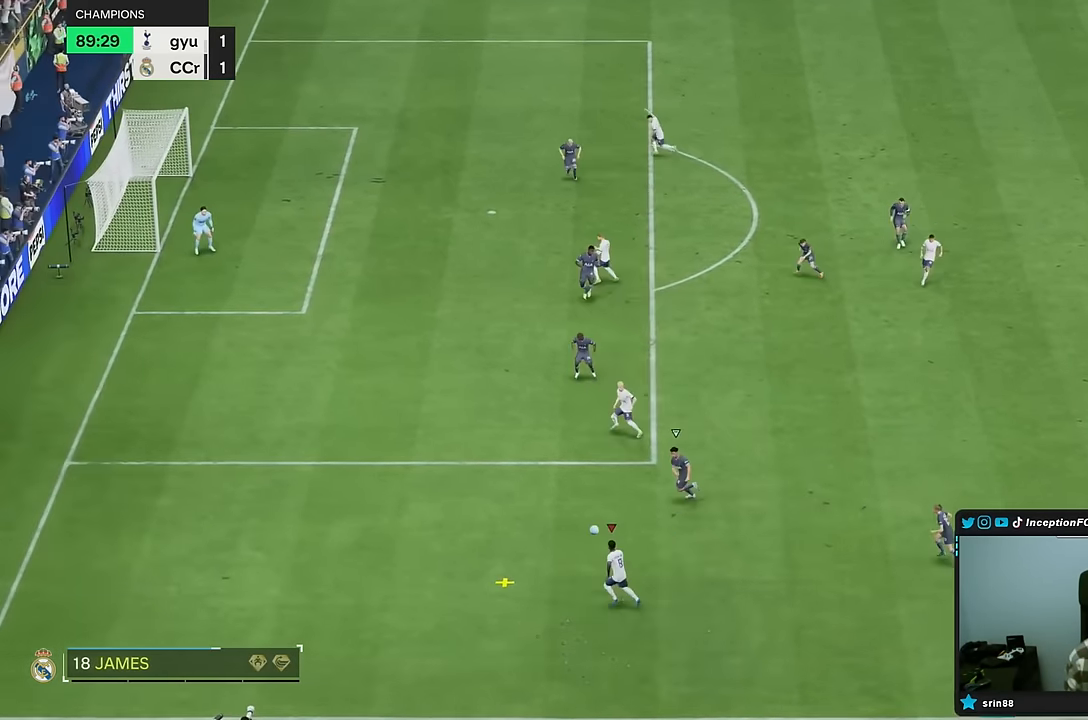
{"dt_ms": 500, "buttons": [], "left_stick": "center", "right_stick": "center", "events": [[17, "left_stick", "right"], [417, "left_stick", "center"]]}